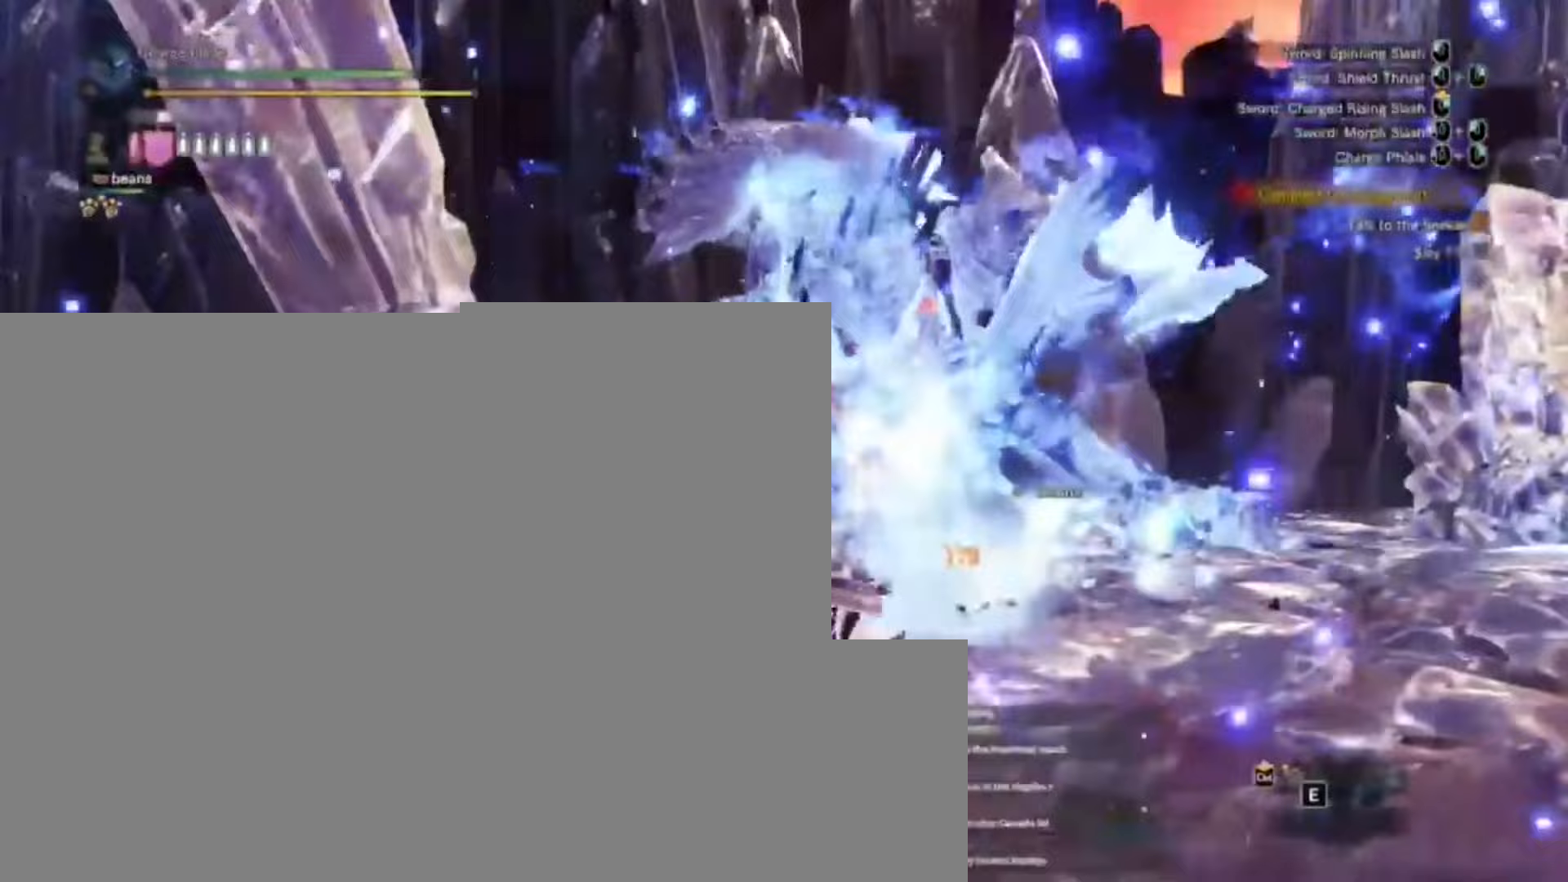
Gameplay with keyboard and mouse; each line is a JSON object with the keys held at the frame after it. "events" lists presses ("down") and releases ("up") of "1", "2", "3", "4", "5", "a", "alt", "c", "caps_lock", "ctrl", "d", "e", "f", "g", "q", "r", "s", "shift", "space", "t", "tab", "v", "w", "x" and "z" between this image and that frame as [ms after this image, input, new state], when the widget could be followed in between. No other keys are recorded. Mouse buttons are not recorded. Not read: mouse_move.
{"keys": ["a"], "events": [[133, "space", "down"], [200, "space", "up"]]}
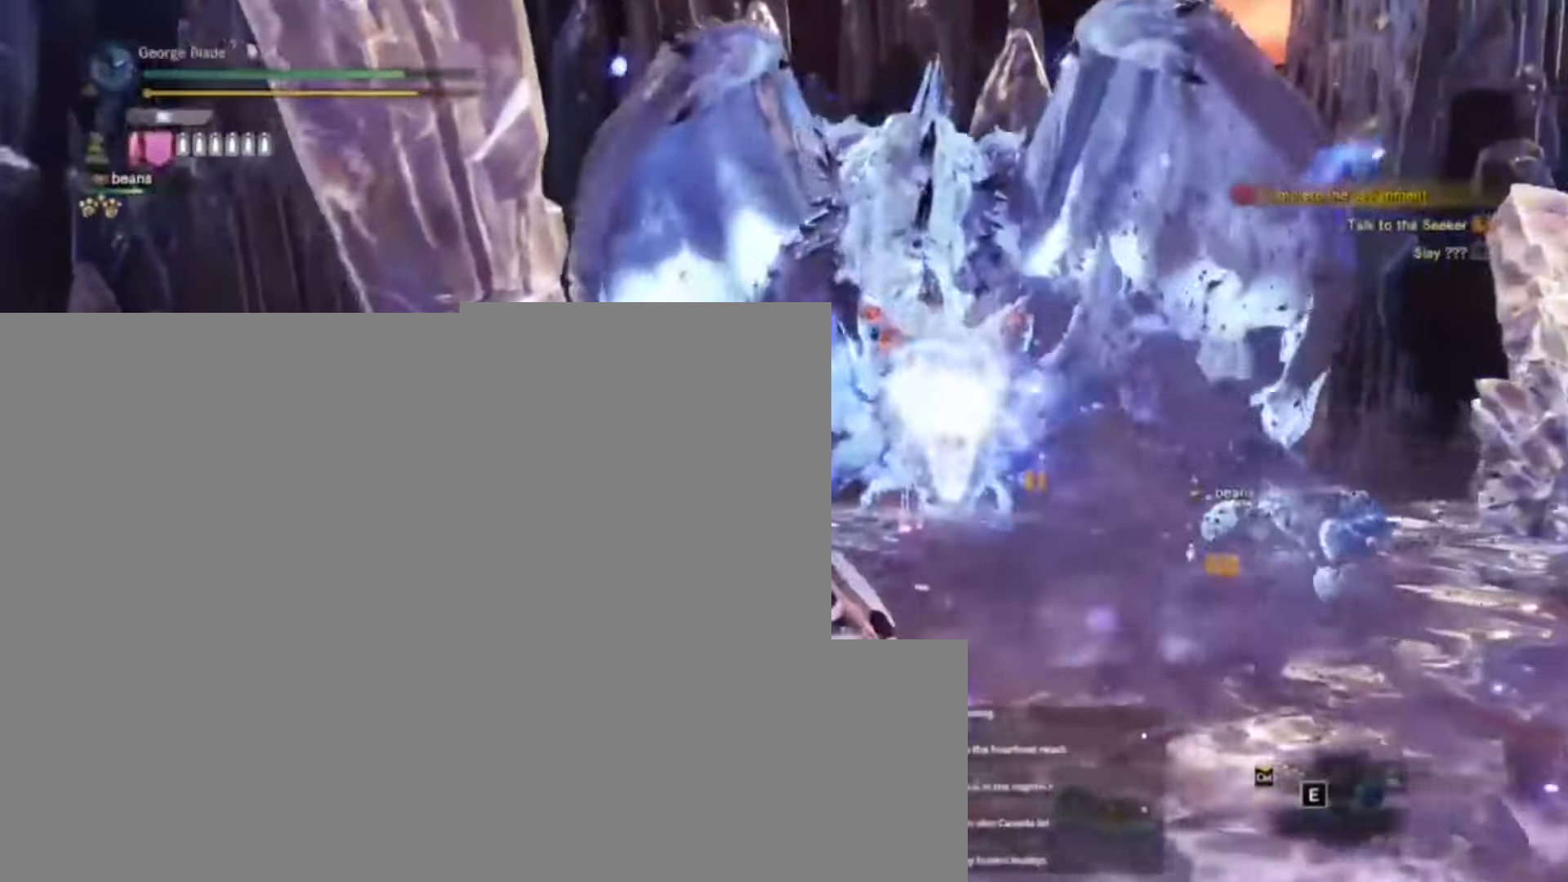
{"keys": ["a"]}
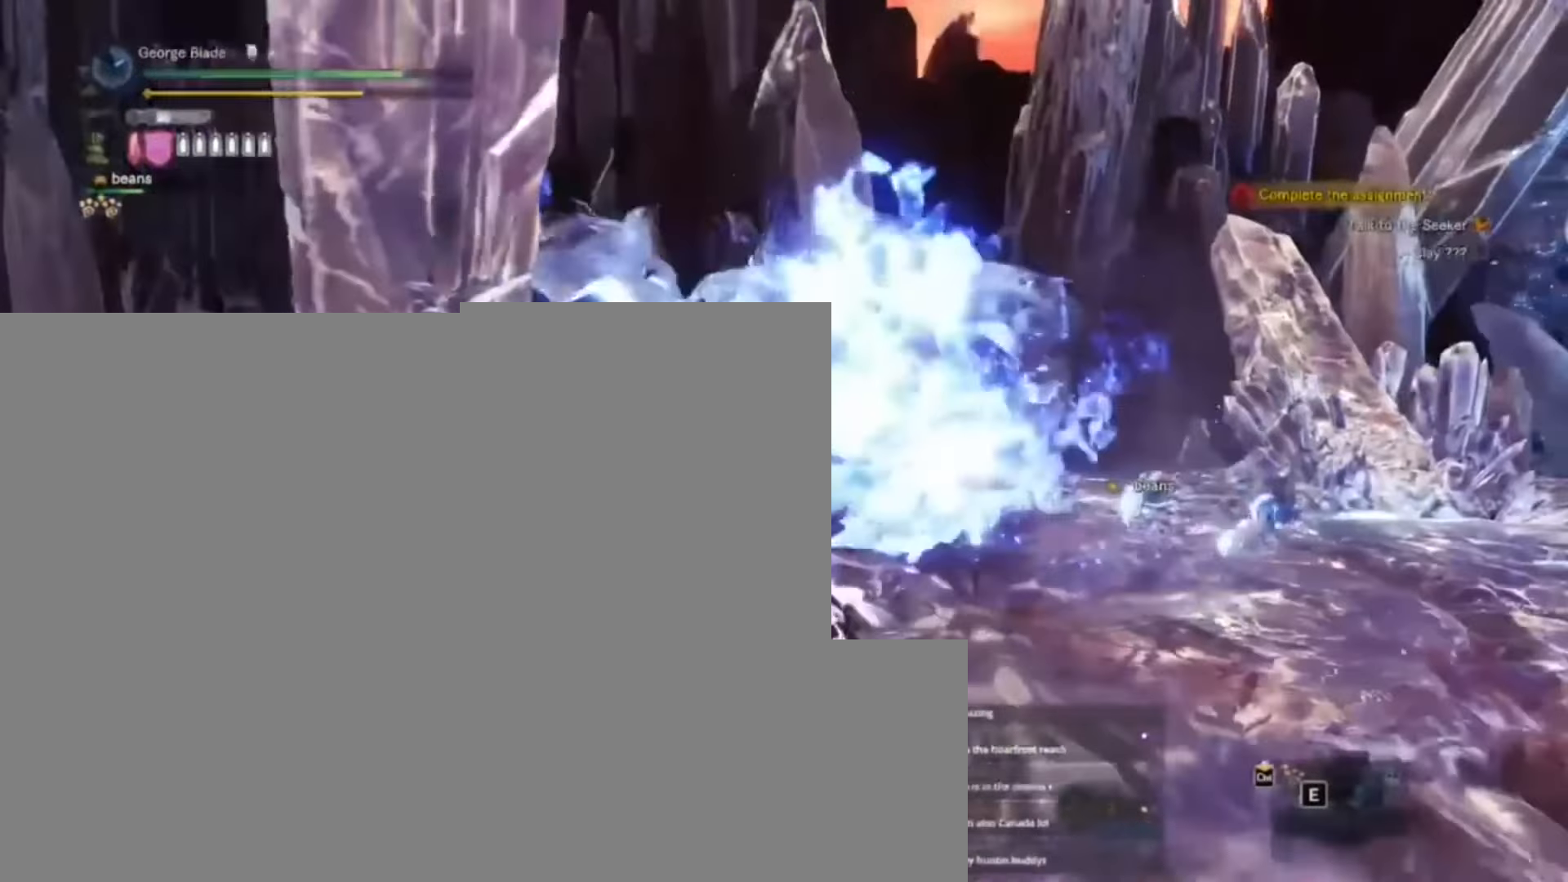
{"keys": ["a"], "events": [[300, "w", "down"], [333, "w", "up"]]}
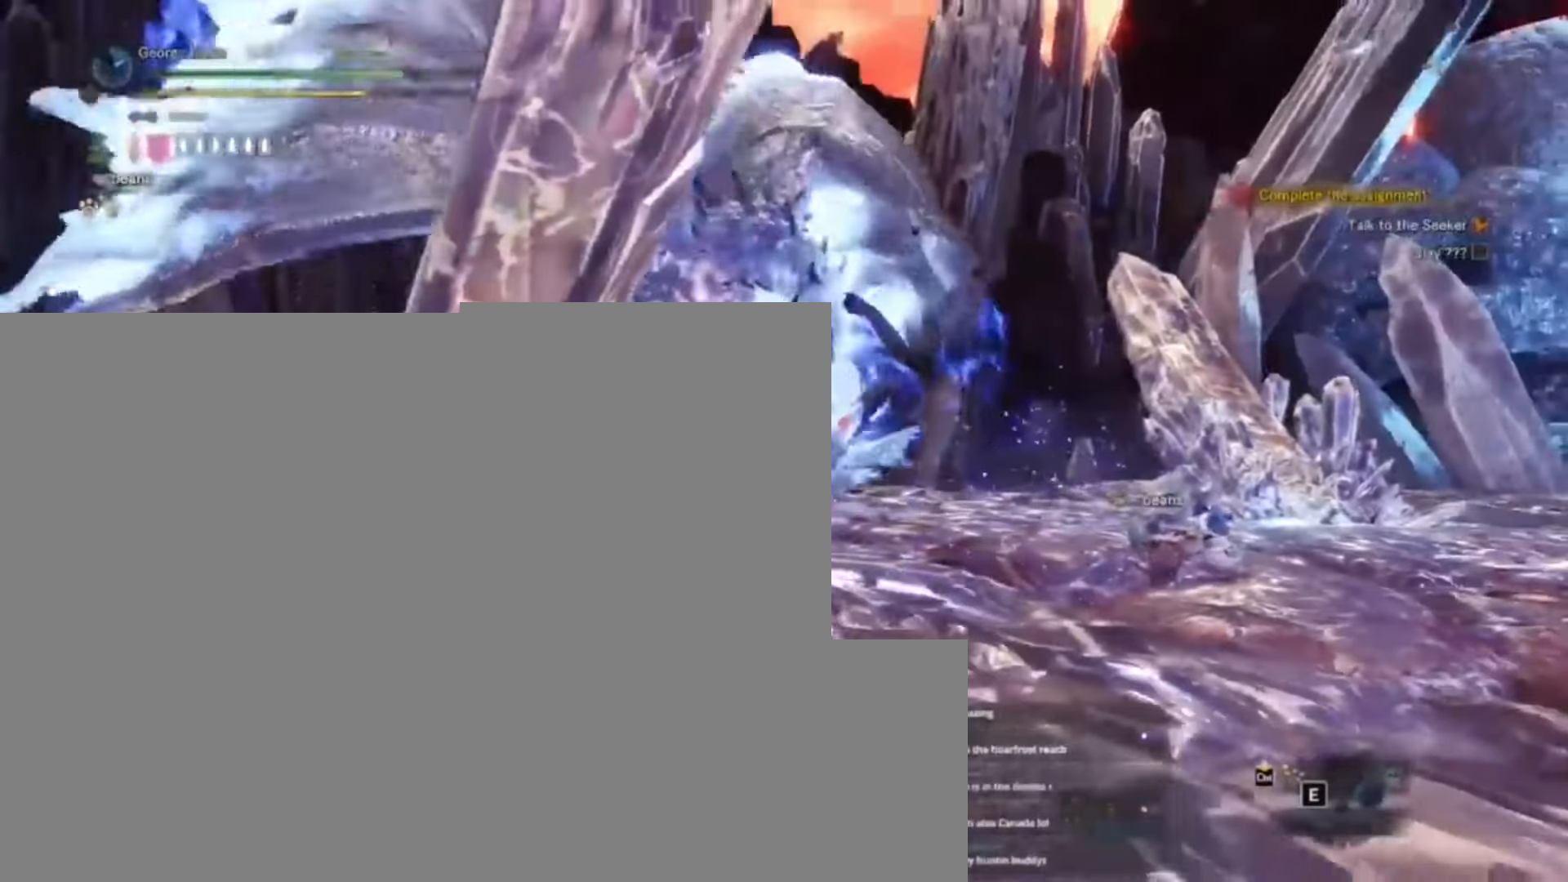
{"keys": ["d"], "events": [[100, "w", "down"], [133, "a", "up"], [333, "d", "down"], [500, "w", "up"]]}
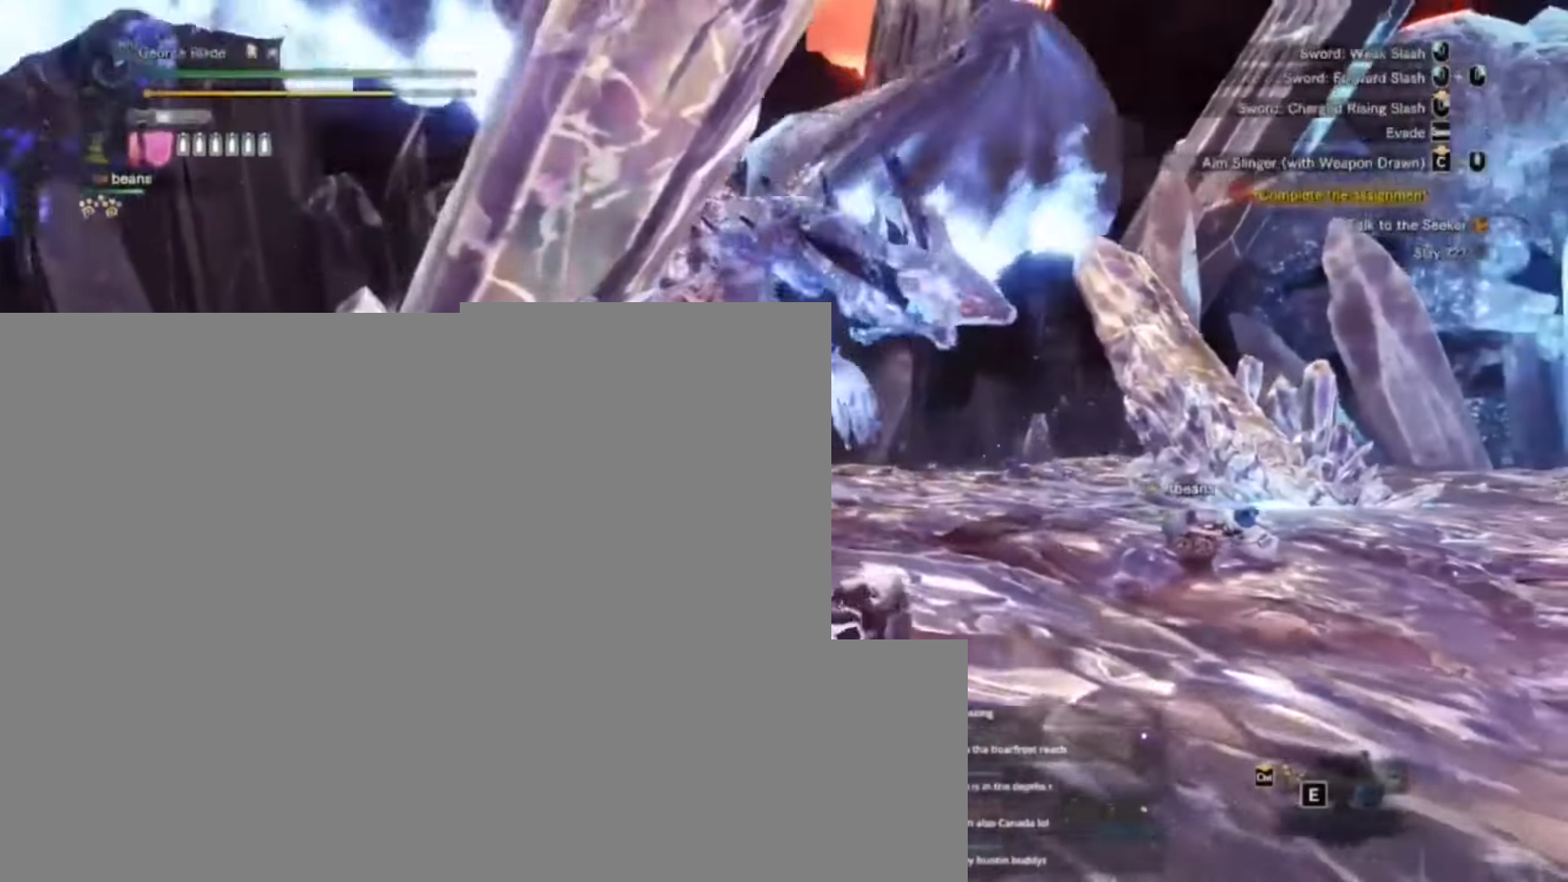
{"keys": ["d"], "events": []}
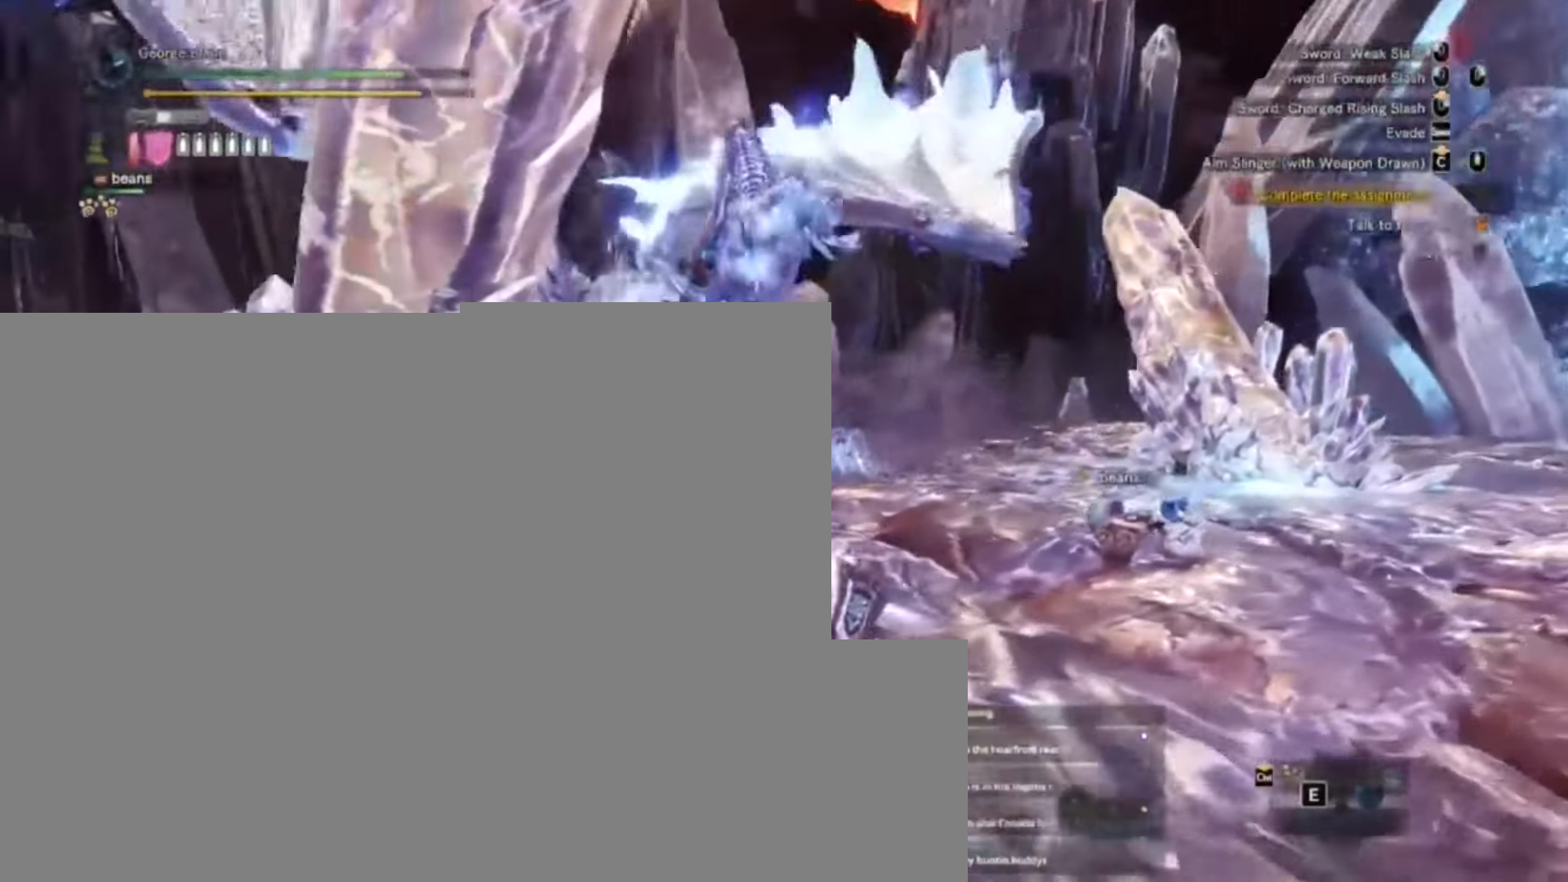
{"keys": ["w"], "events": [[67, "s", "down"], [100, "s", "up"], [300, "w", "down"], [333, "d", "up"]]}
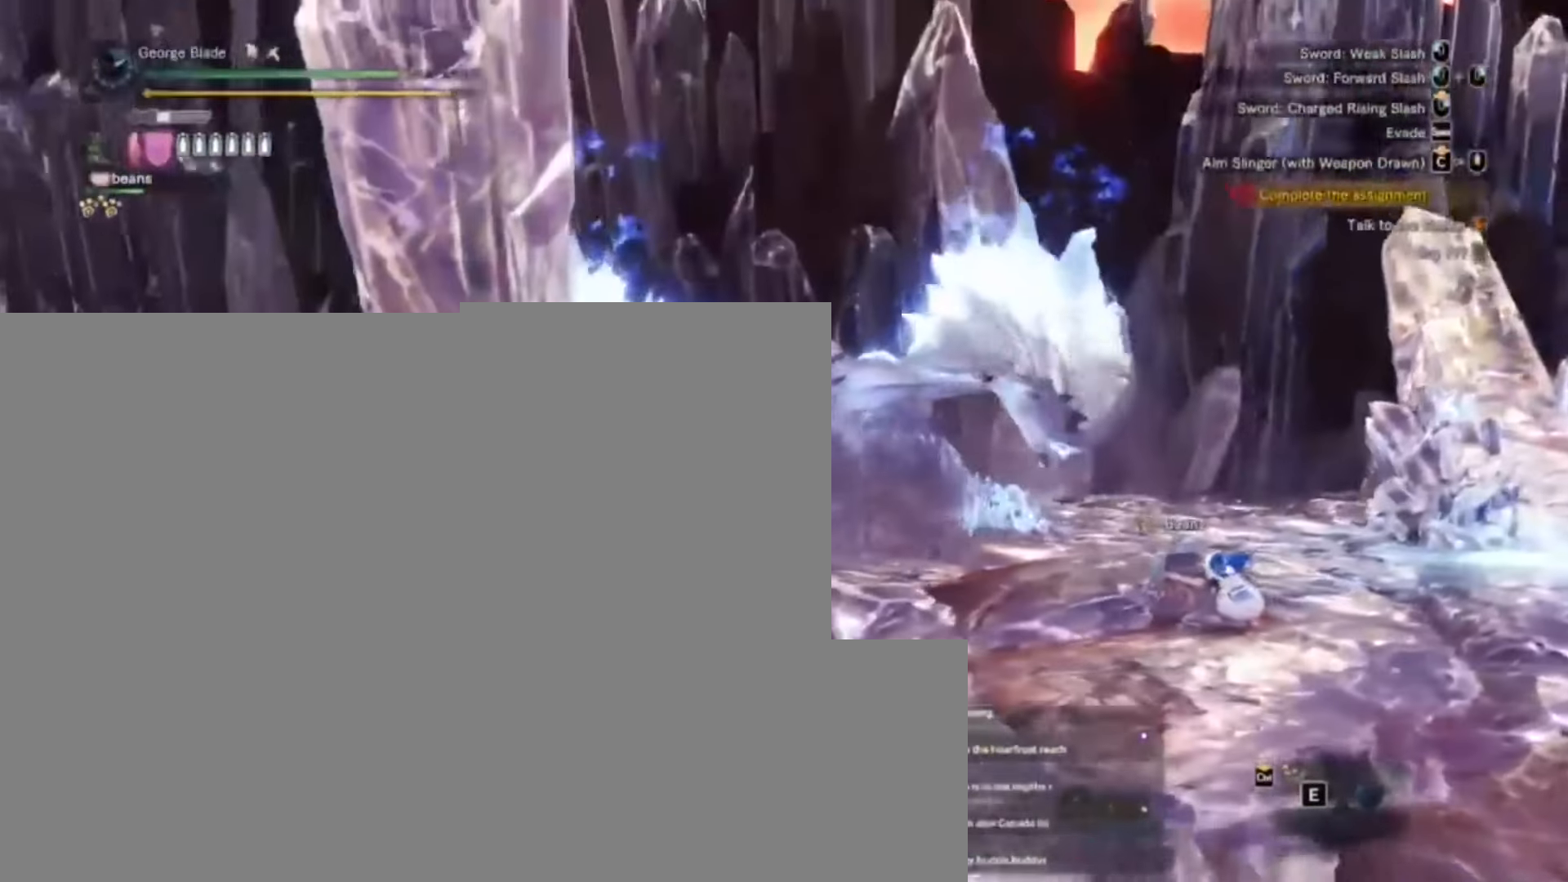
{"keys": ["w"], "events": []}
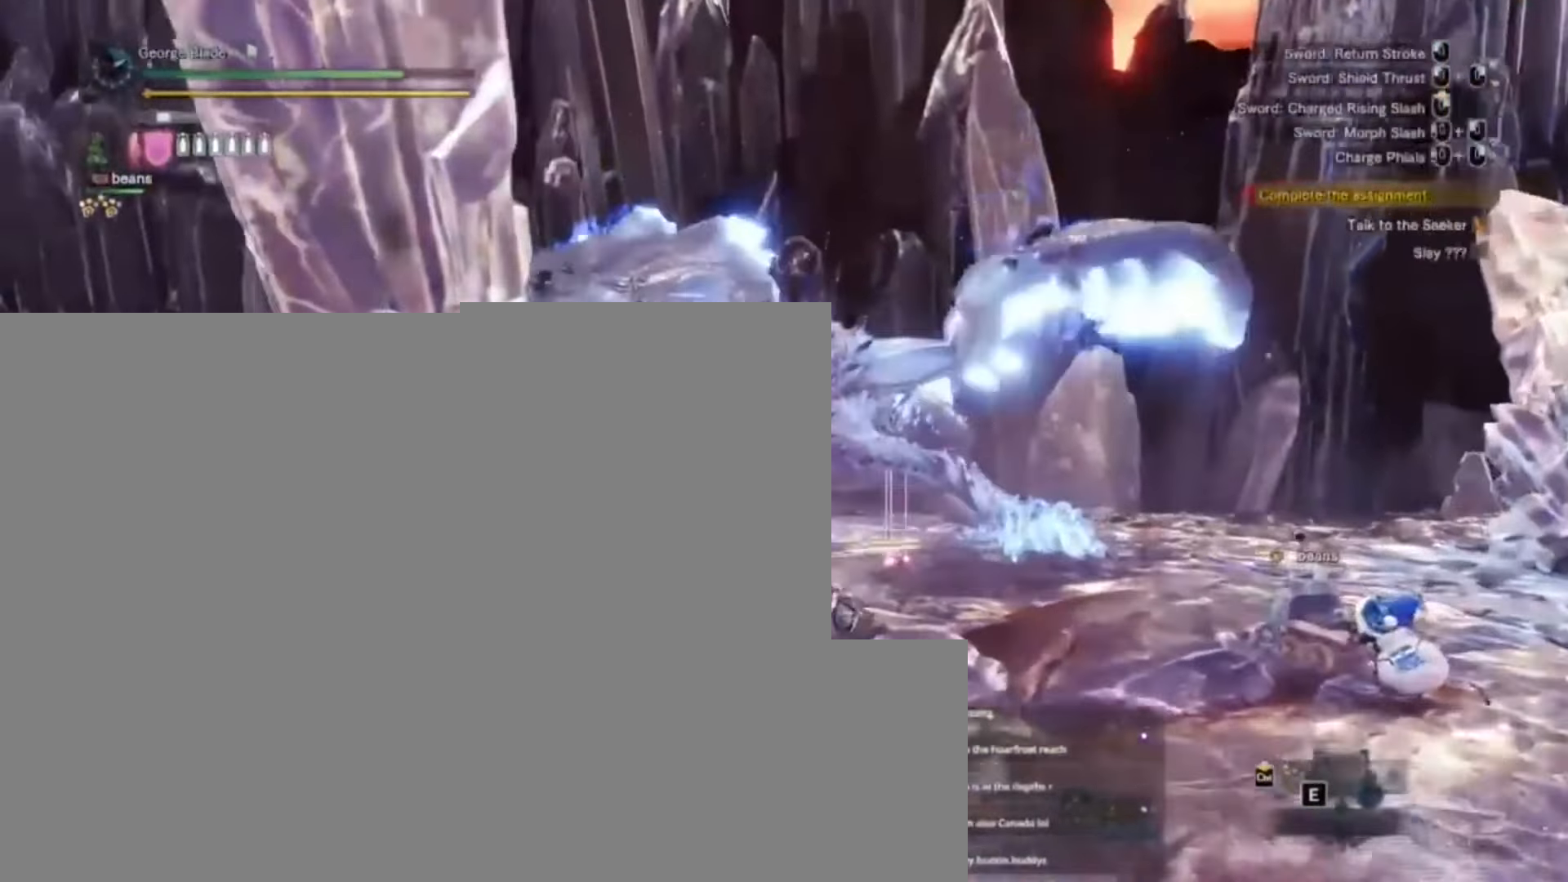
{"keys": ["w"], "events": []}
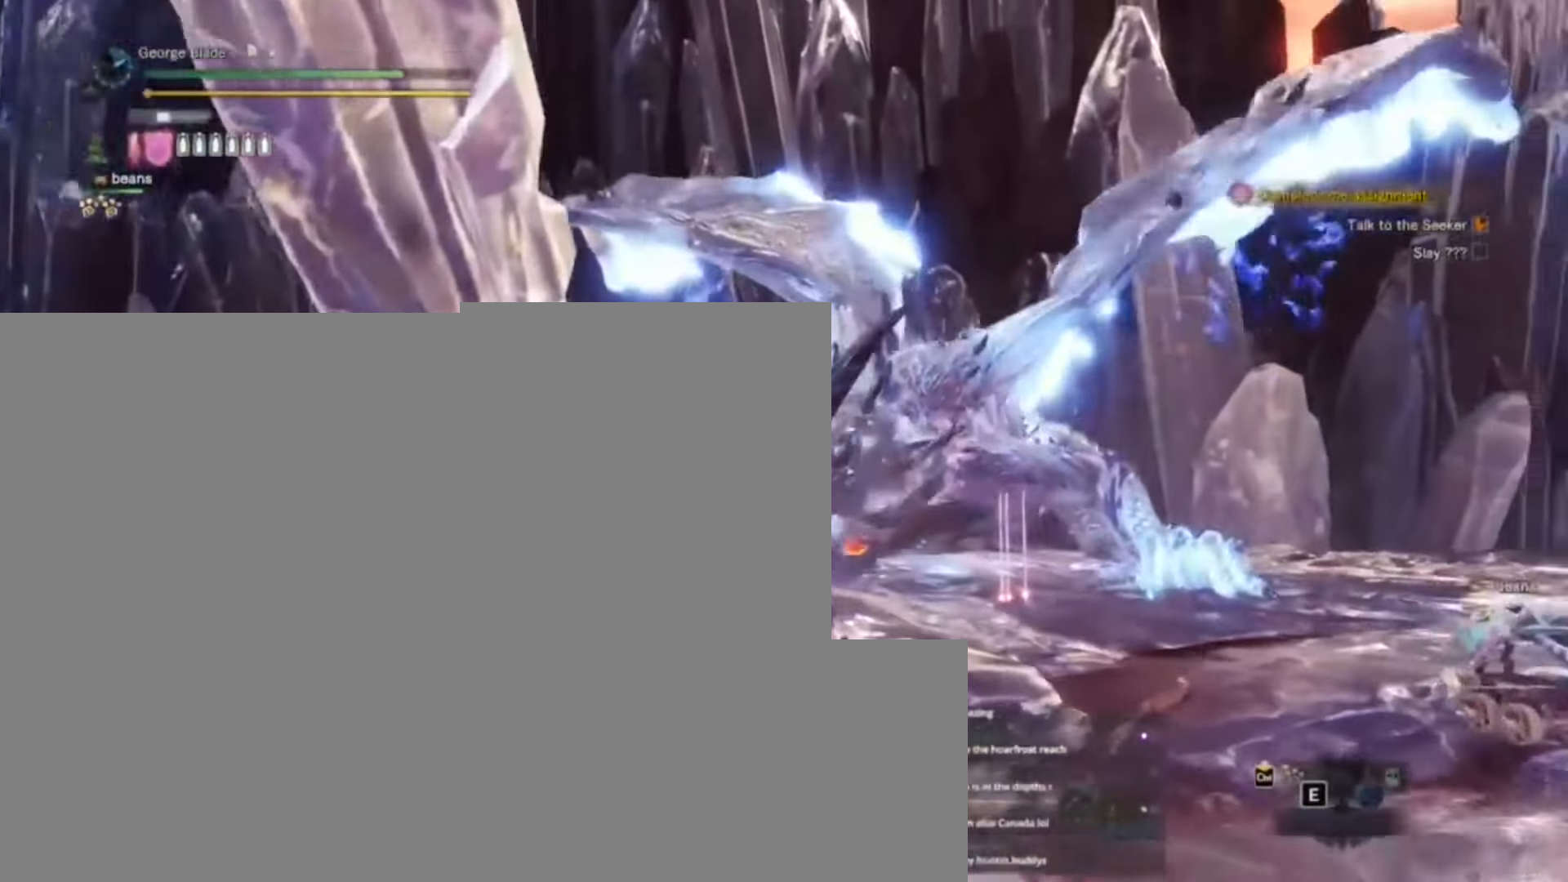
{"keys": ["w"], "events": []}
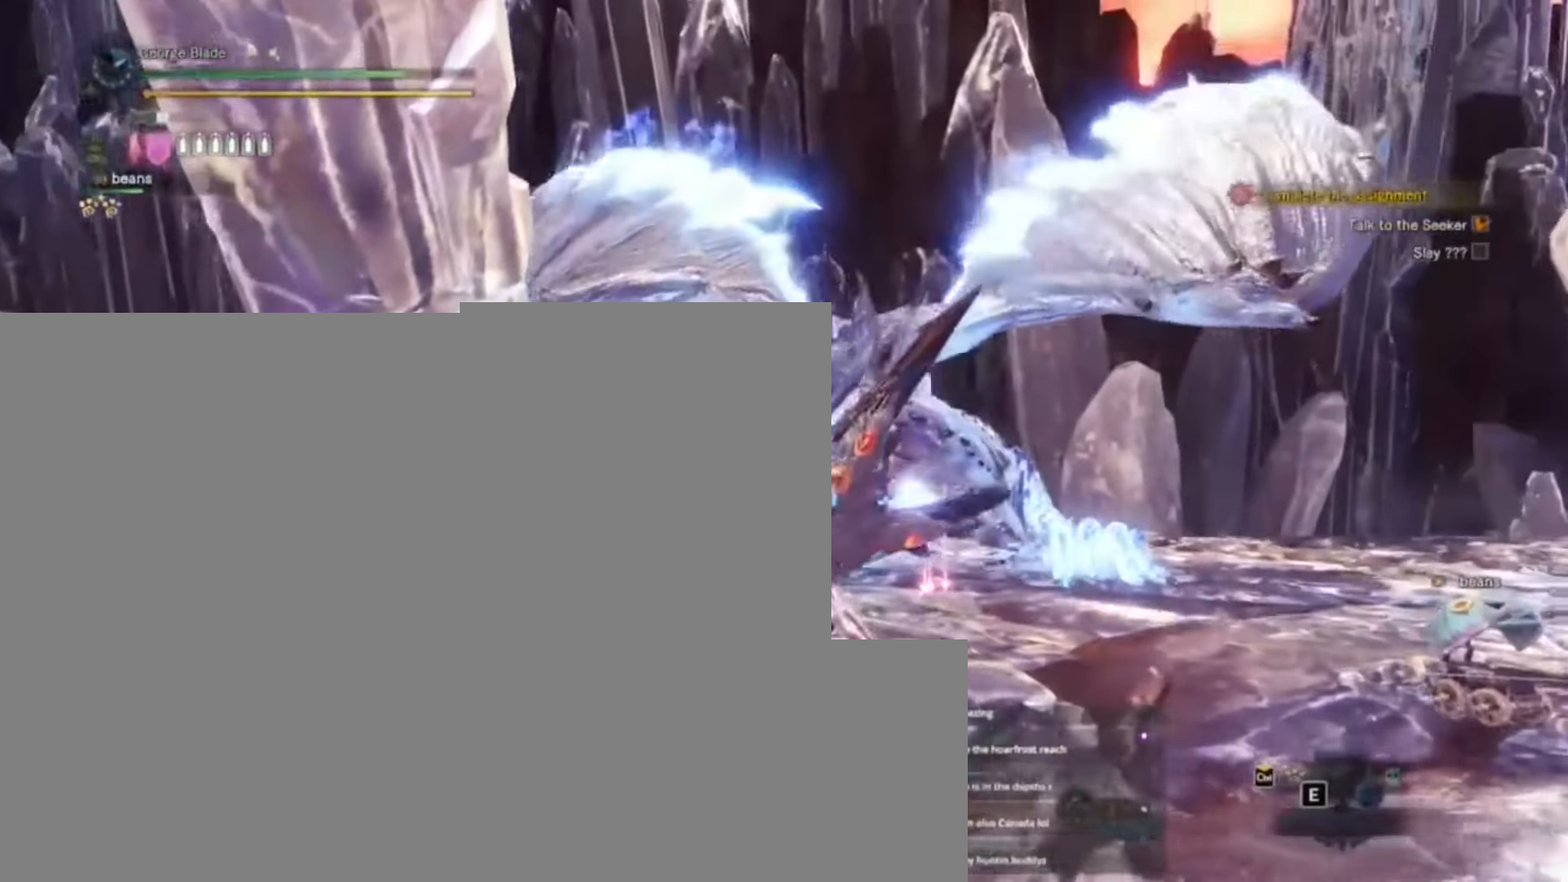
{"keys": ["w"], "events": []}
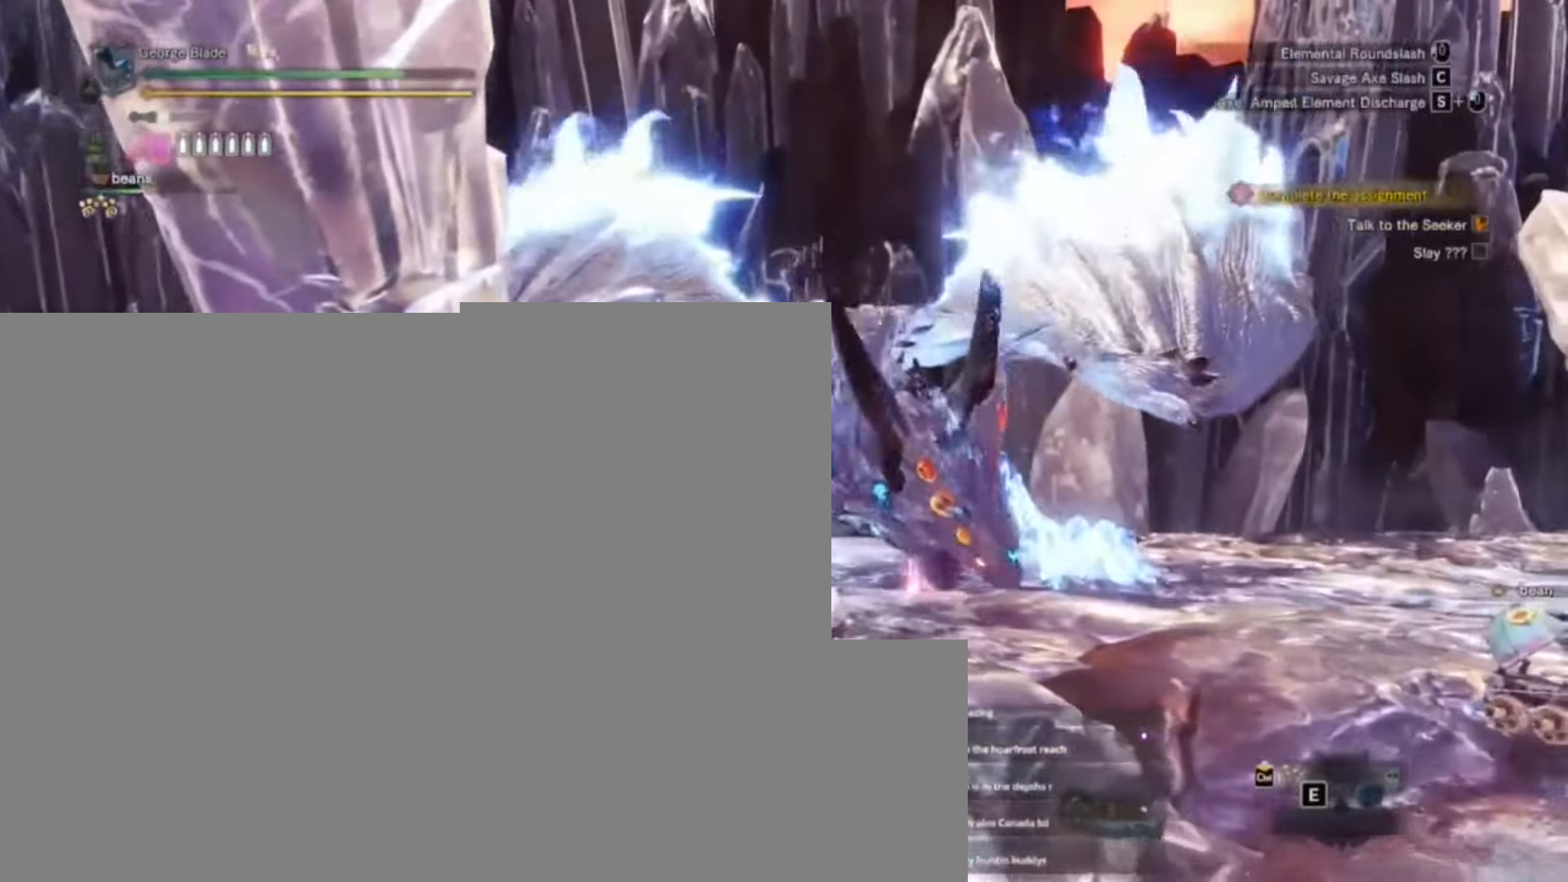
{"keys": ["w"], "events": []}
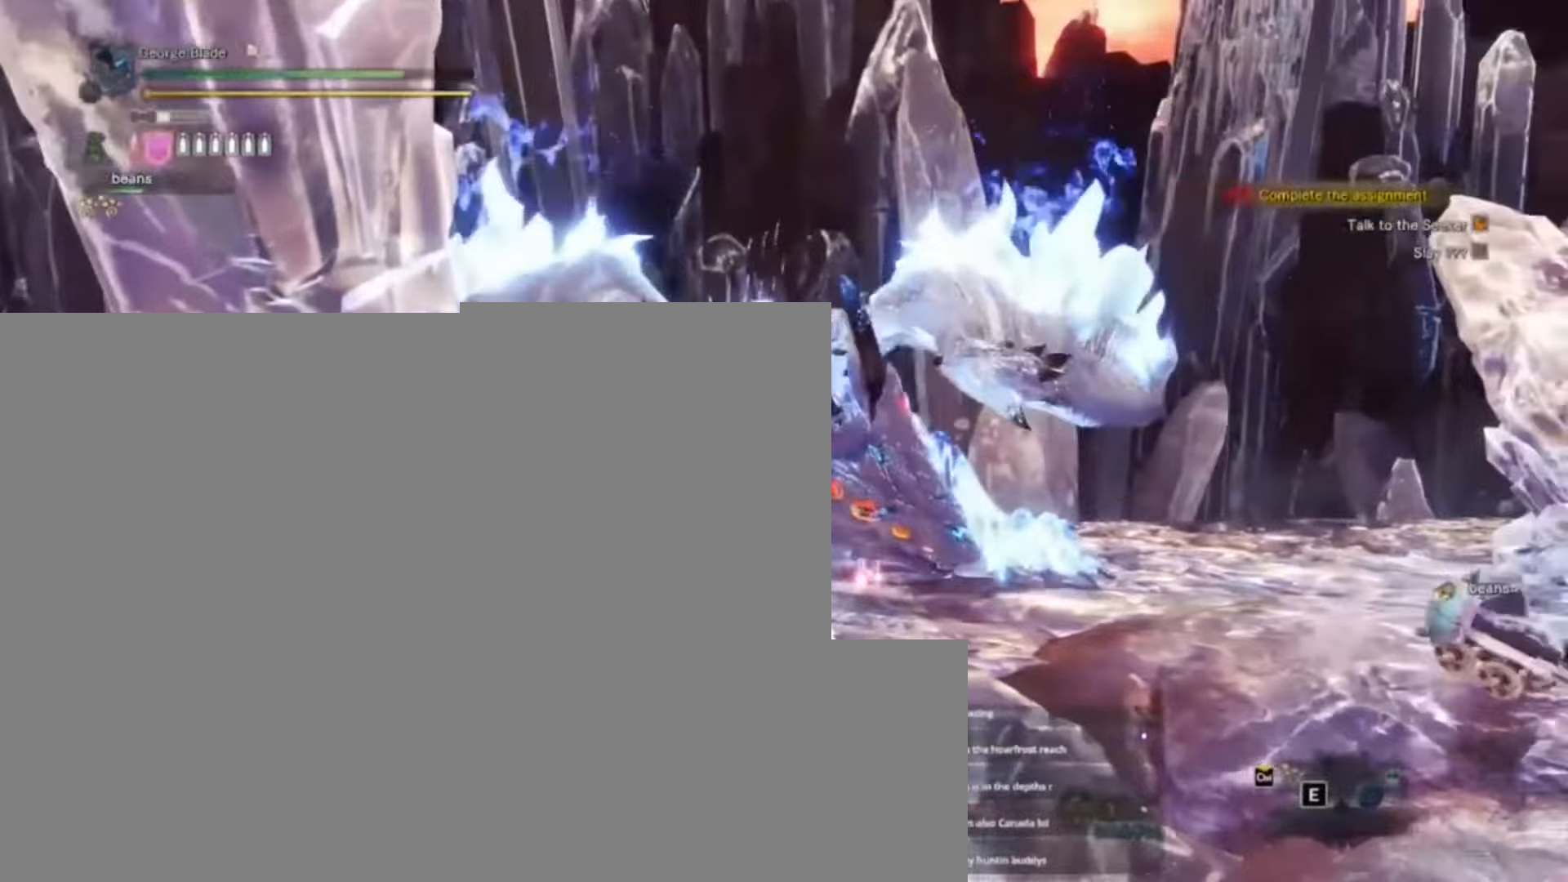
{"keys": ["w"], "events": []}
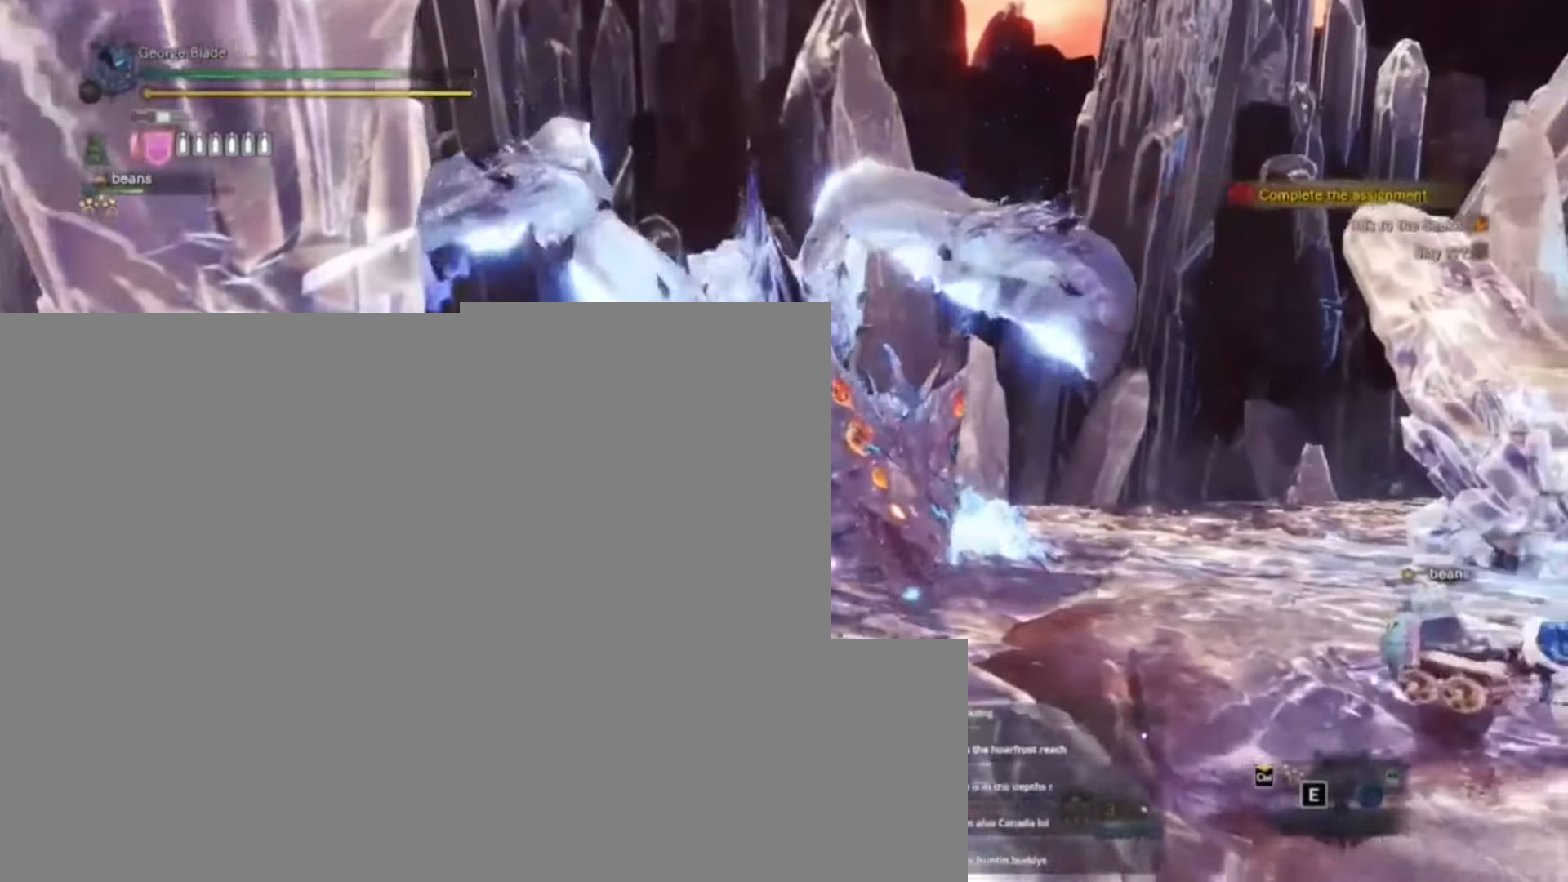
{"keys": ["d", "w"], "events": [[267, "d", "down"]]}
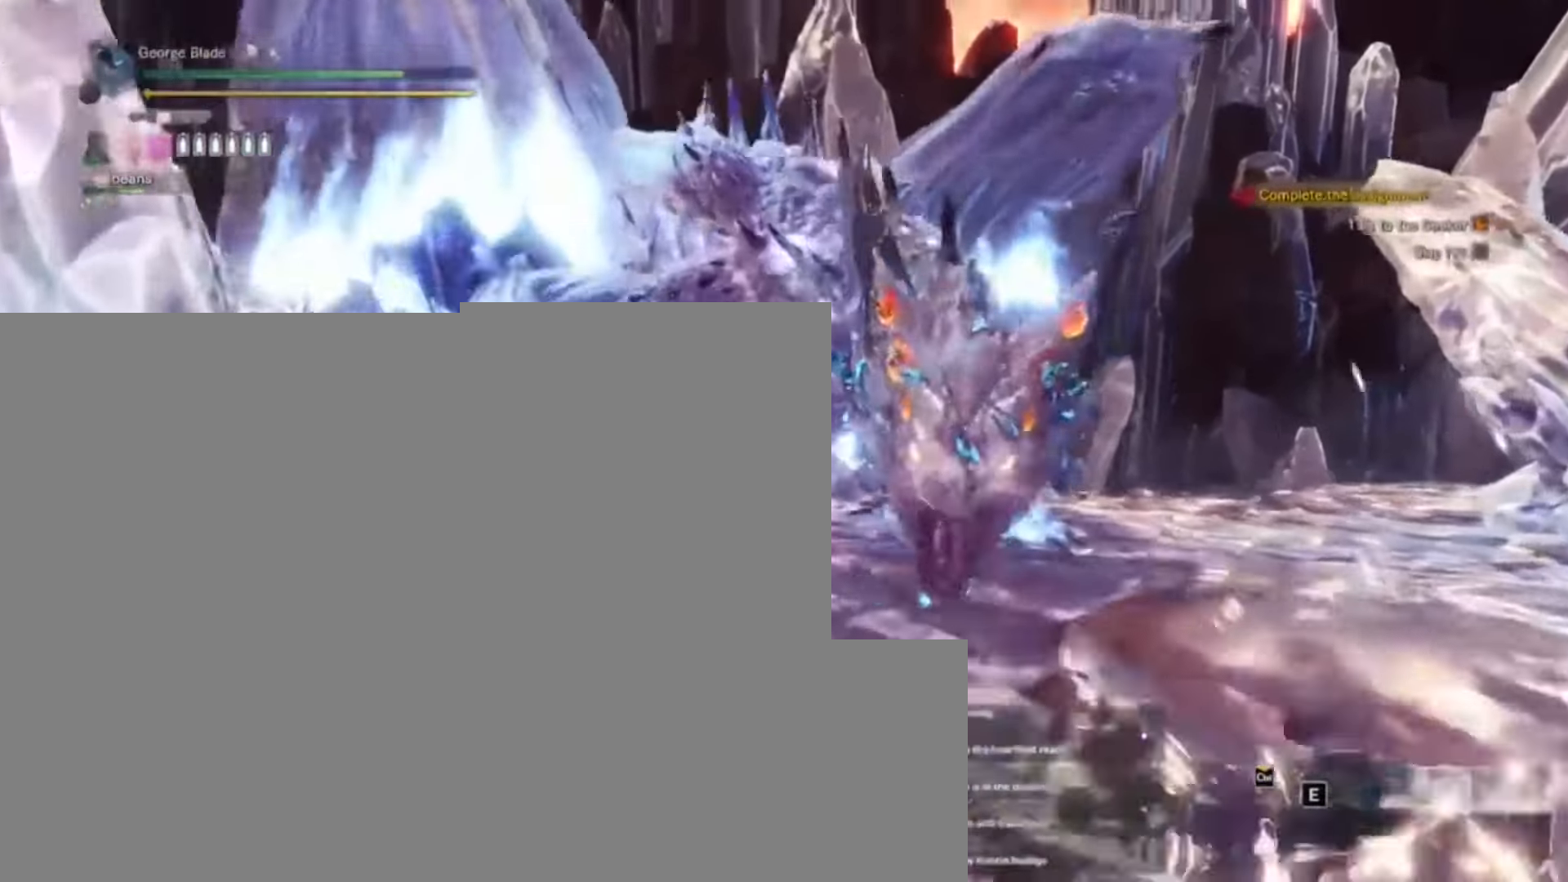
{"keys": ["w"], "events": [[367, "d", "up"]]}
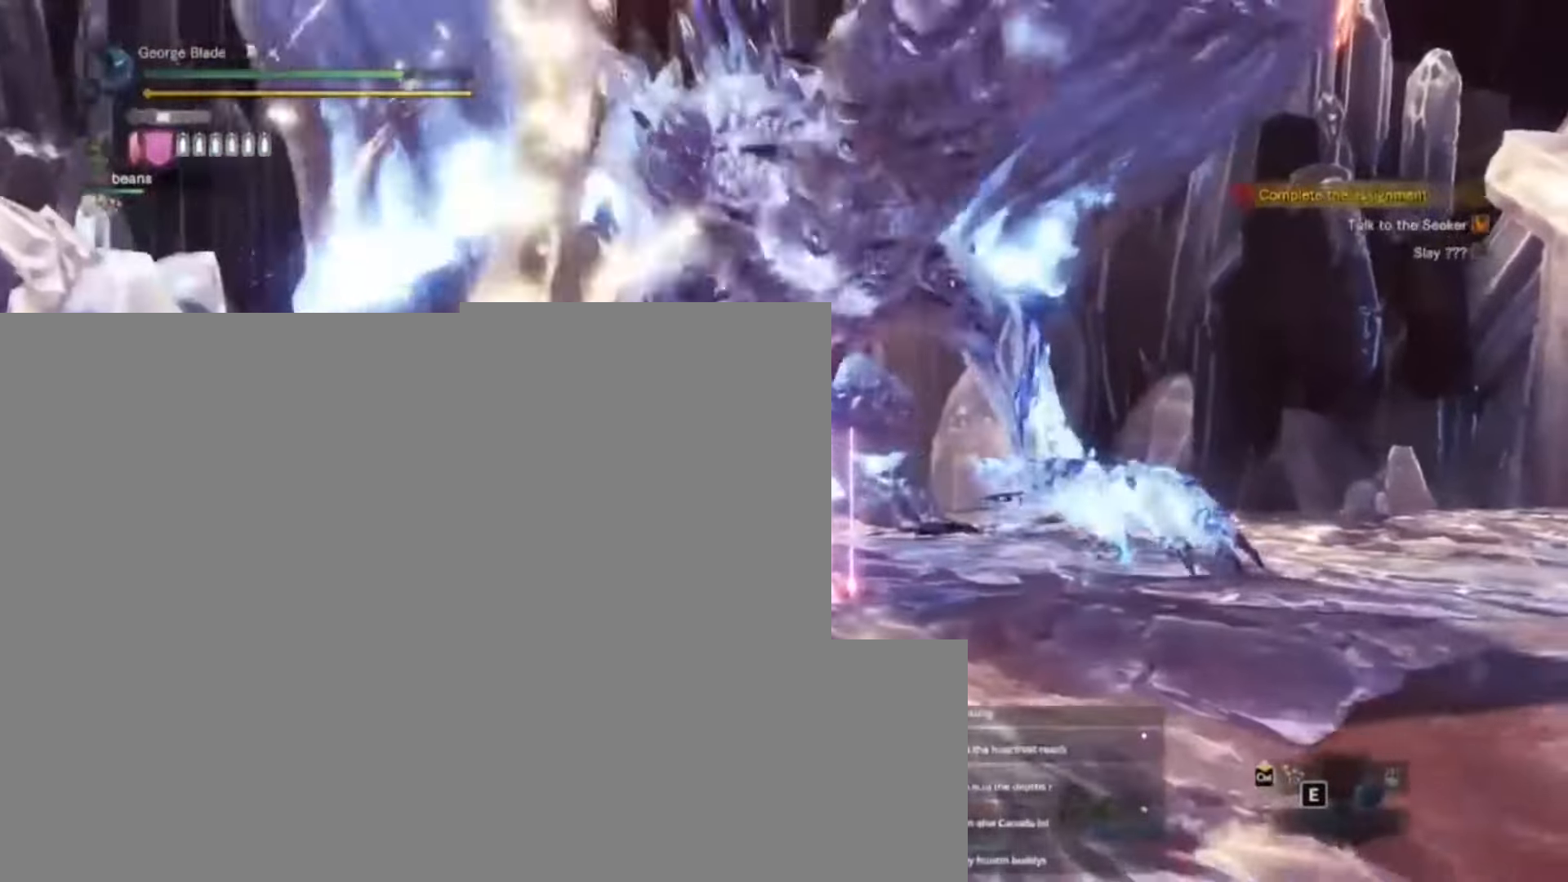
{"keys": ["w"], "events": [[67, "d", "down"], [134, "d", "up"]]}
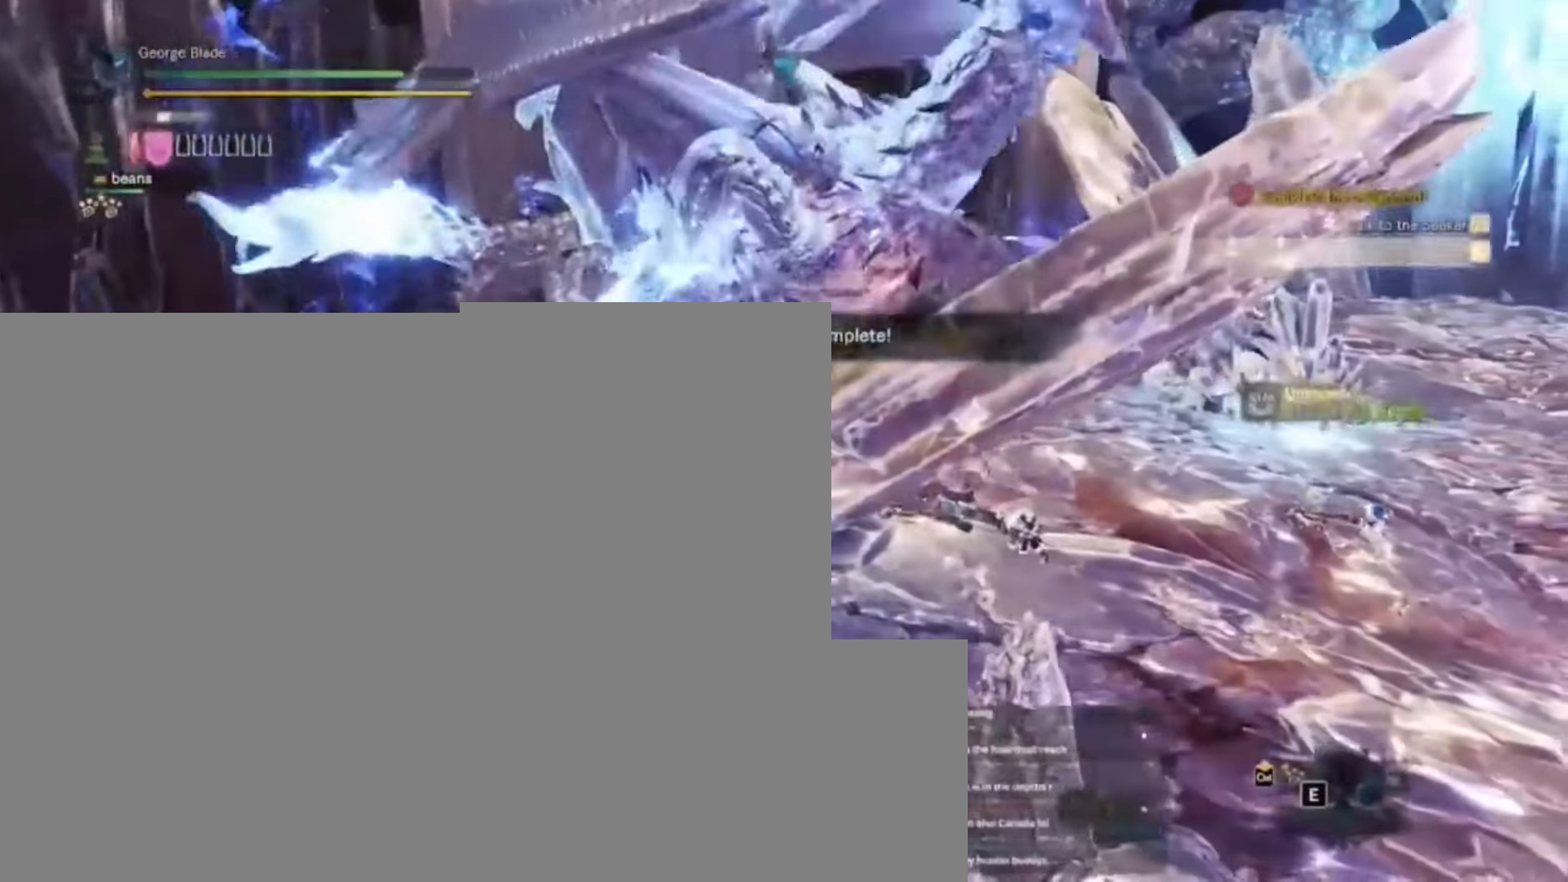
{"keys": [], "events": [[34, "w", "up"]]}
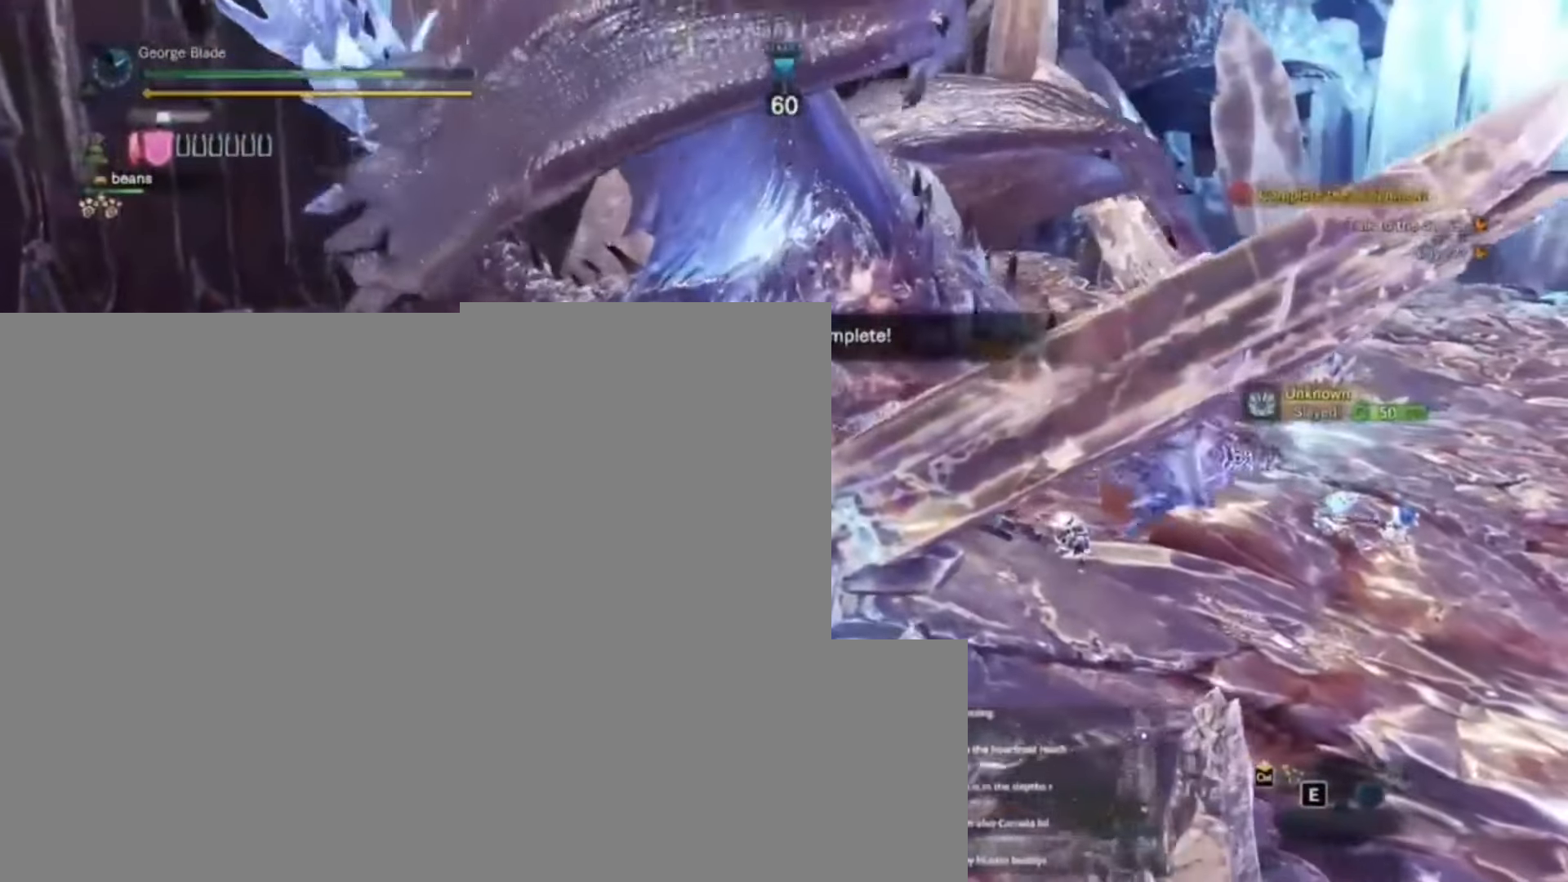
{"keys": [], "events": []}
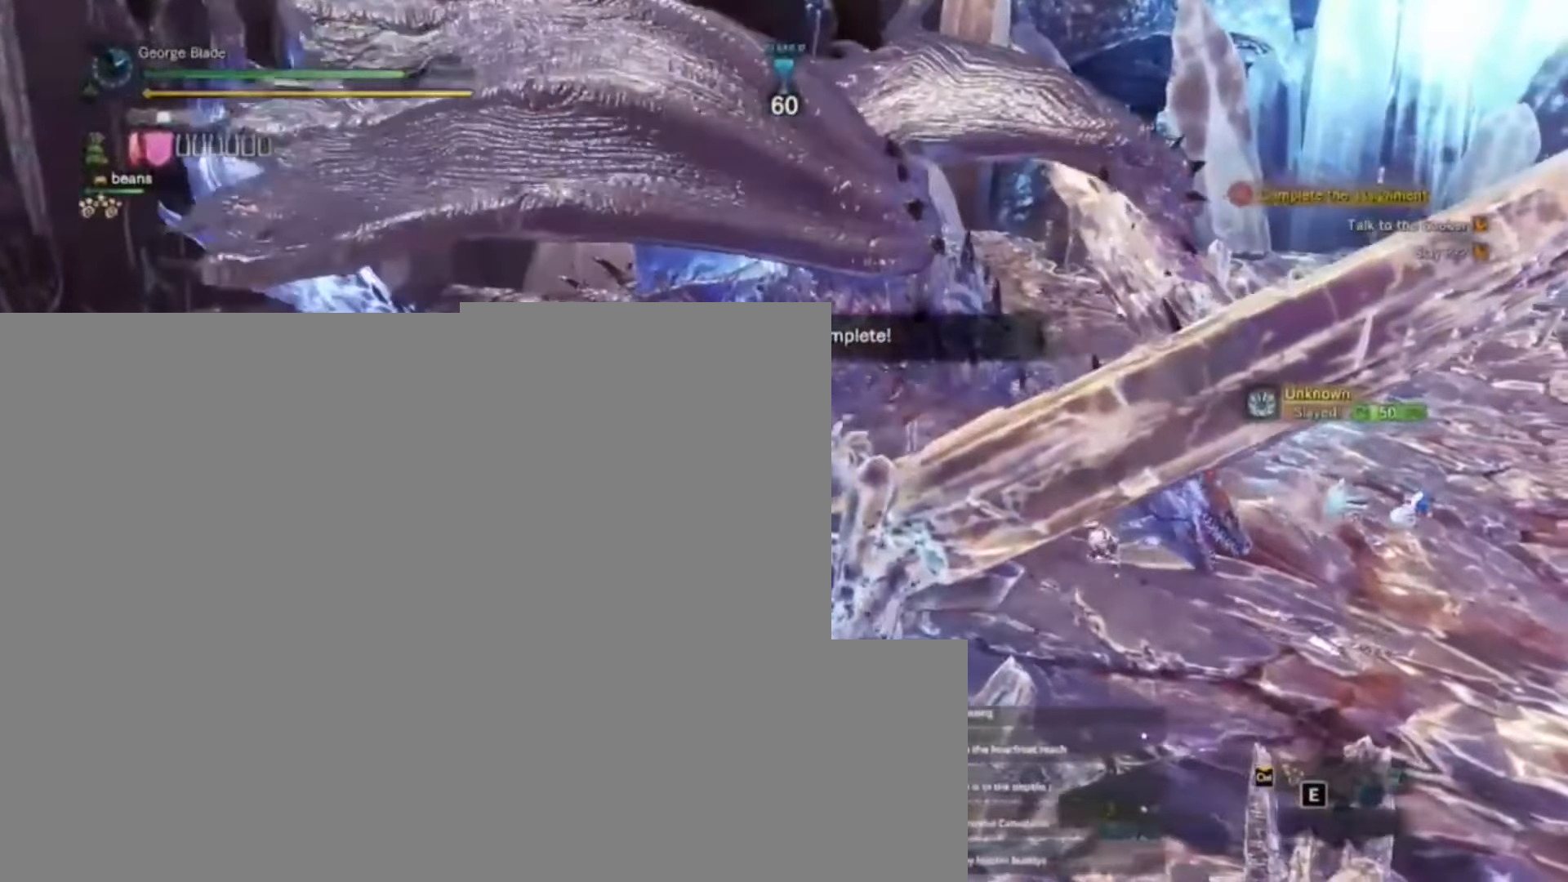
{"keys": [], "events": []}
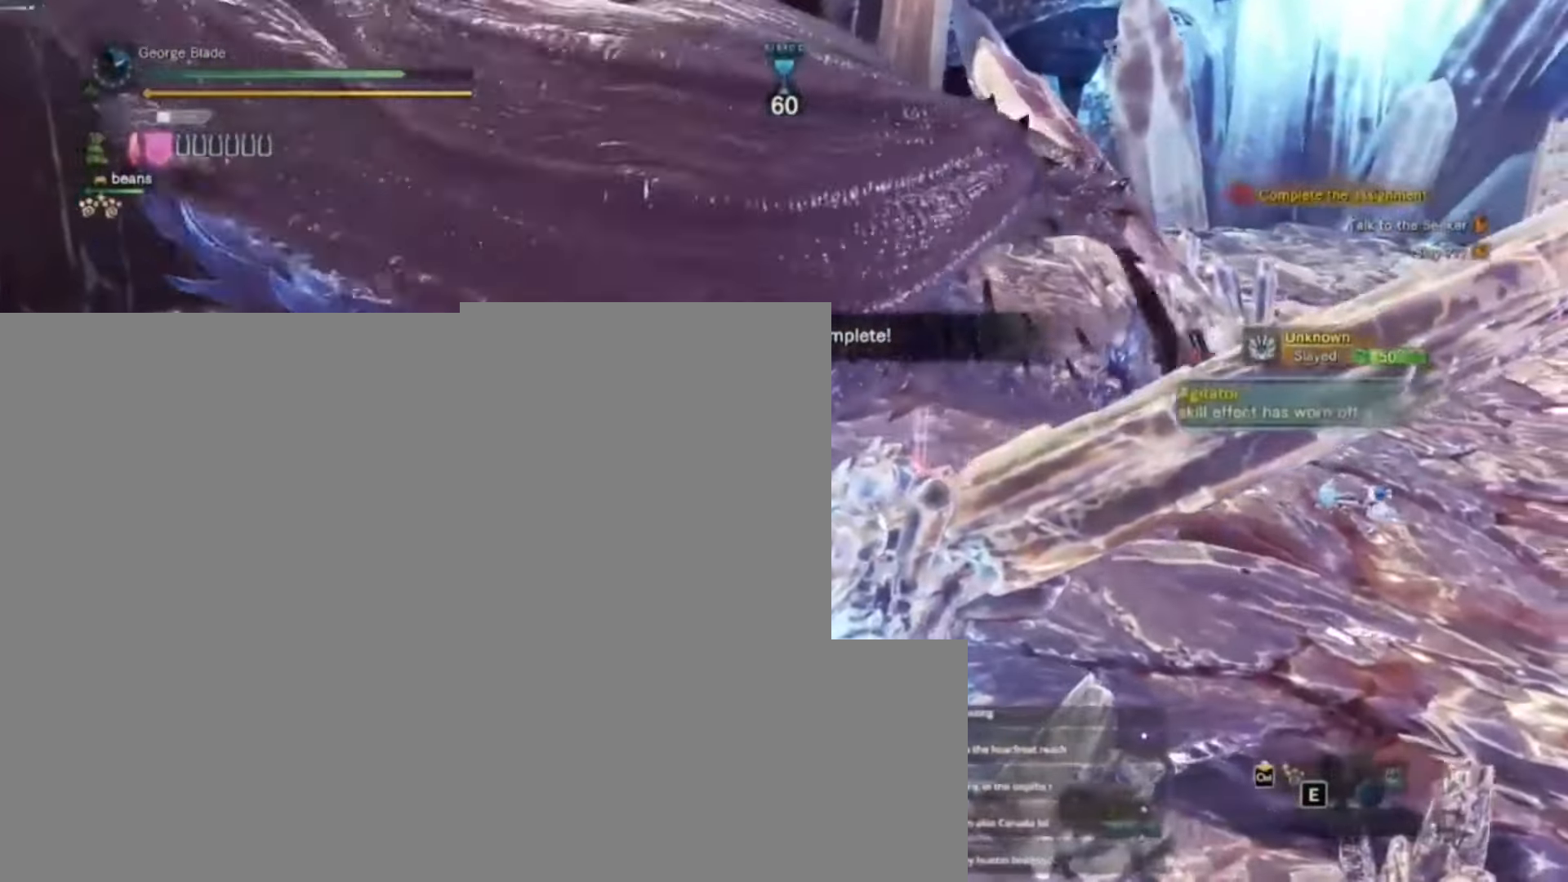
{"keys": []}